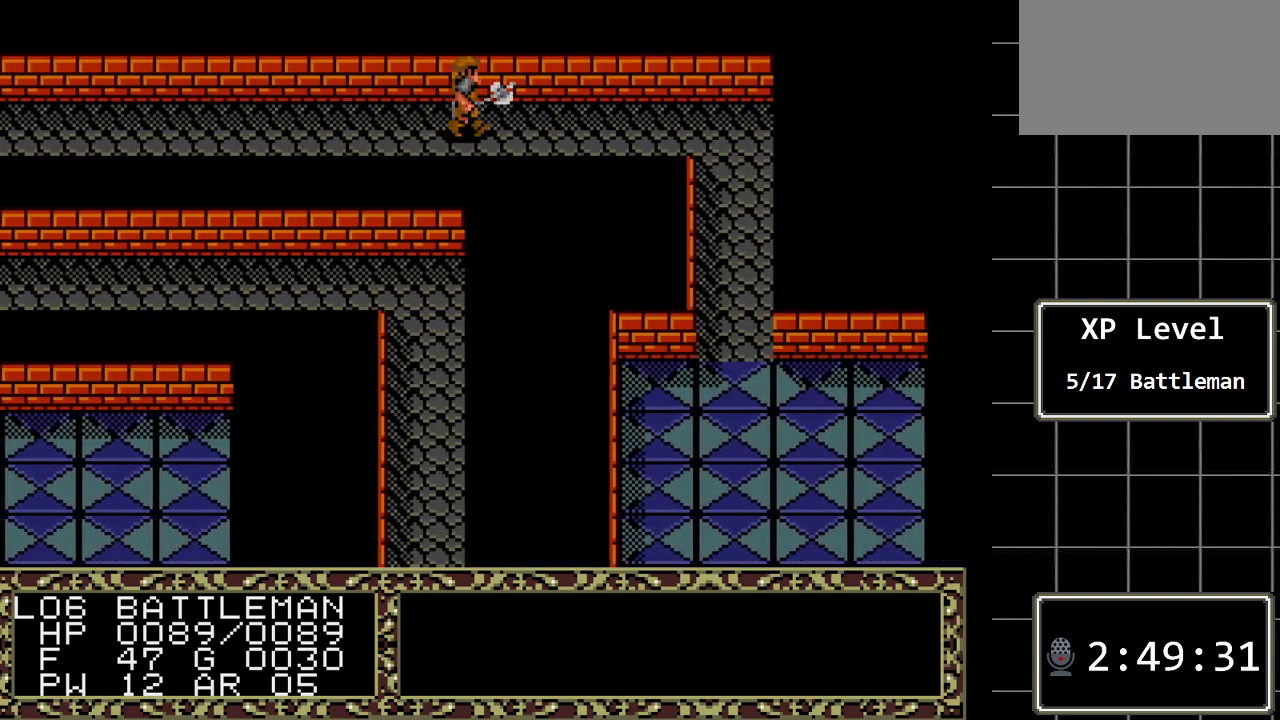
Gameplay with a controller (Xbox layout); each line is a JSON object with the inputs held at the frame after it. "events" lists button and stick changes between this image and that frame as [ms after this image, input, new state], when the widget could be followed in between. Not read: L1 L2 L3 R1 R2 R3.
{"buttons": ["DPAD_RIGHT"], "events": []}
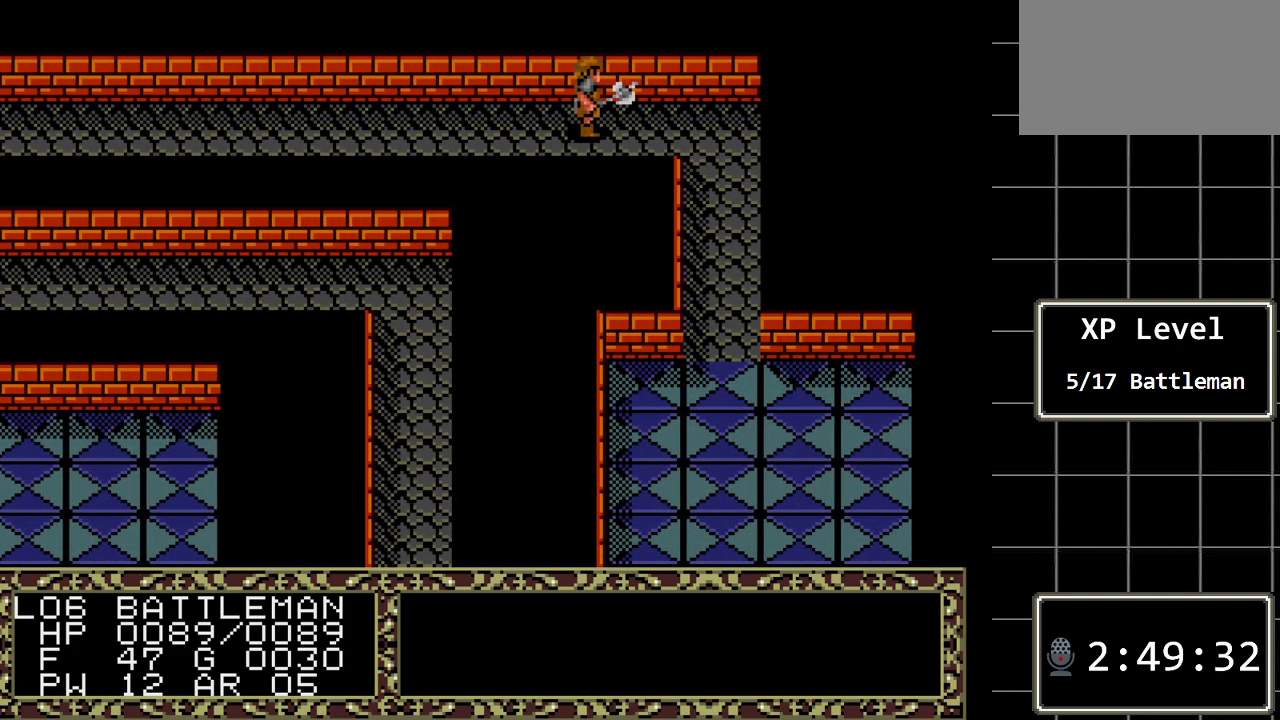
{"buttons": ["DPAD_DOWN"], "events": [[350, "DPAD_DOWN", "down"], [383, "DPAD_RIGHT", "up"]]}
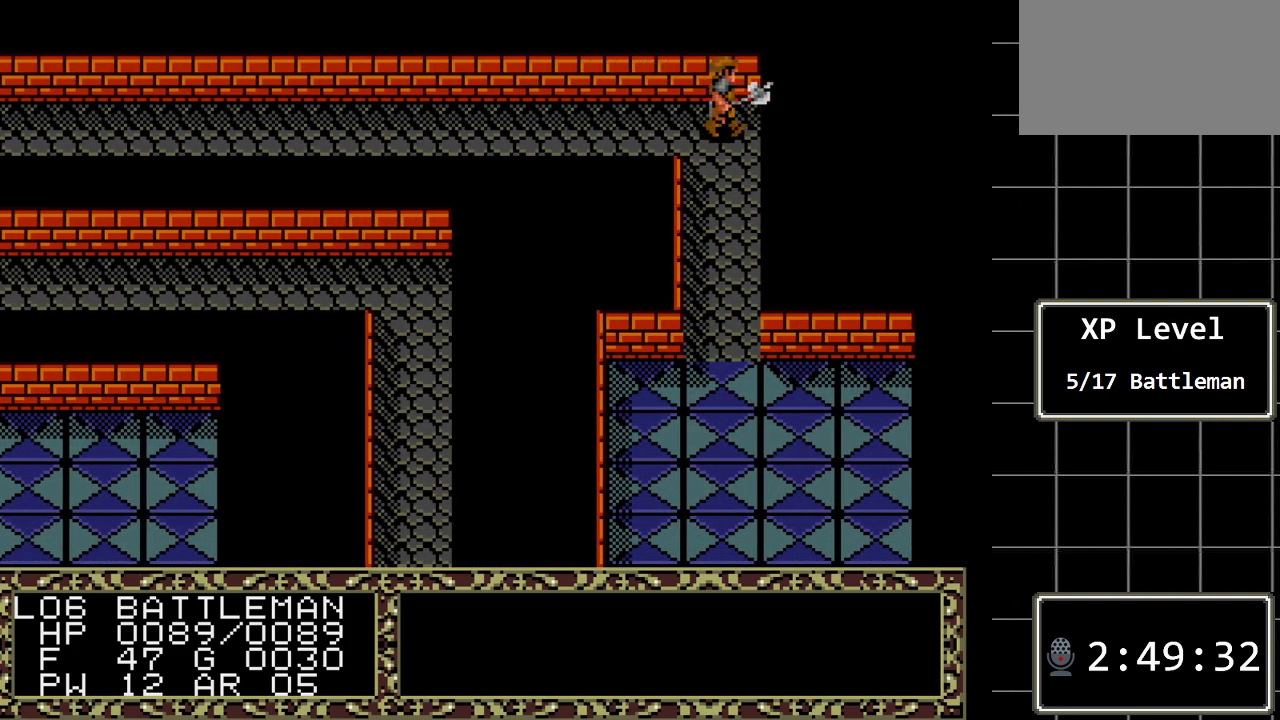
{"buttons": ["DPAD_DOWN"], "events": []}
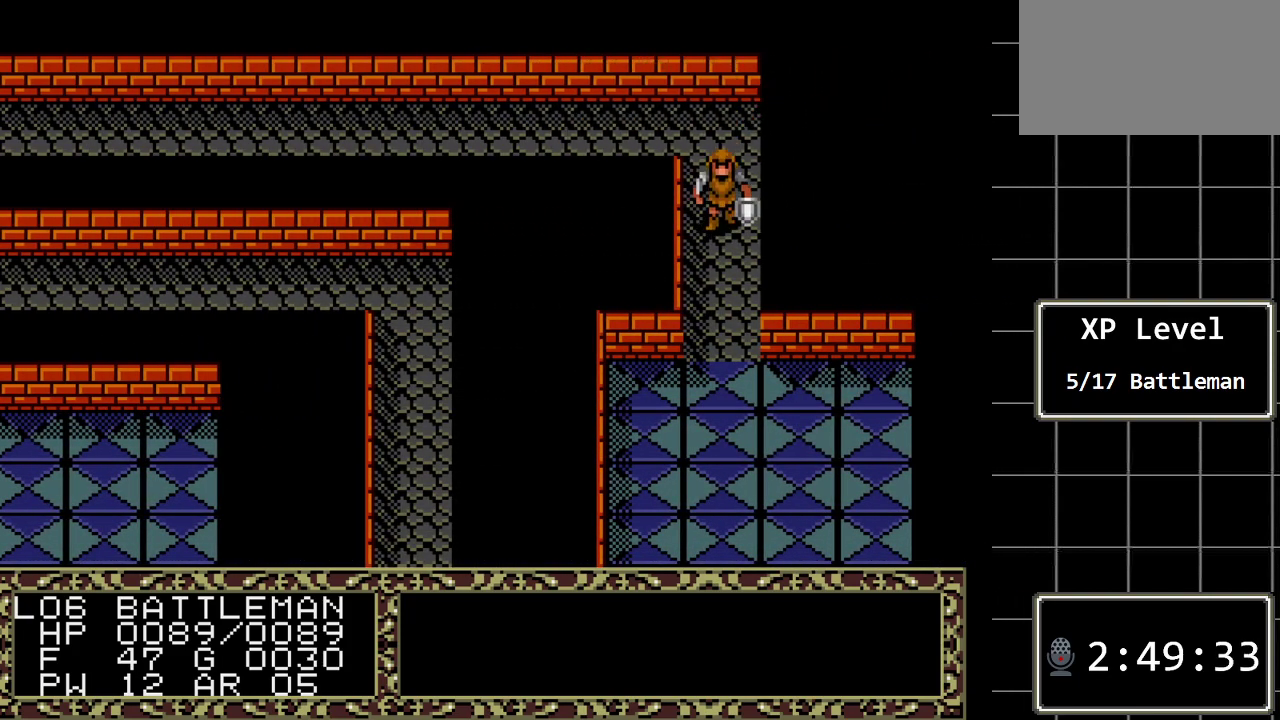
{"buttons": ["DPAD_DOWN"], "events": []}
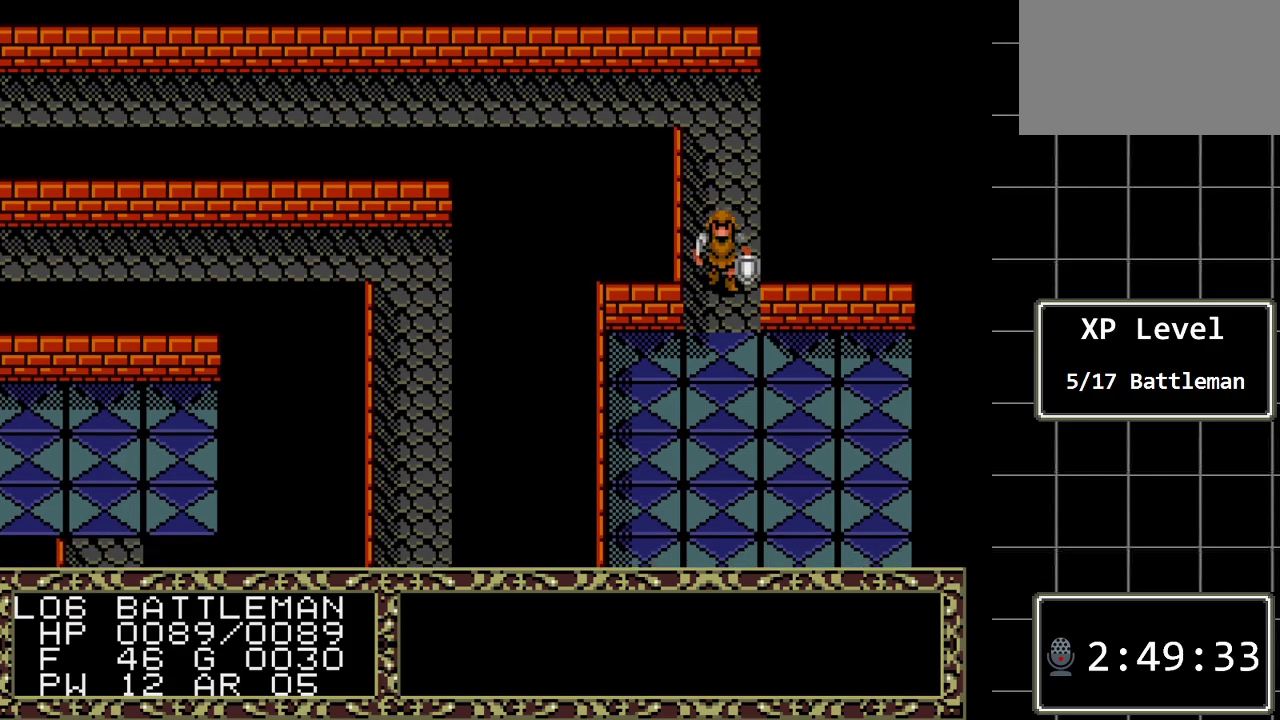
{"buttons": ["DPAD_DOWN"], "events": []}
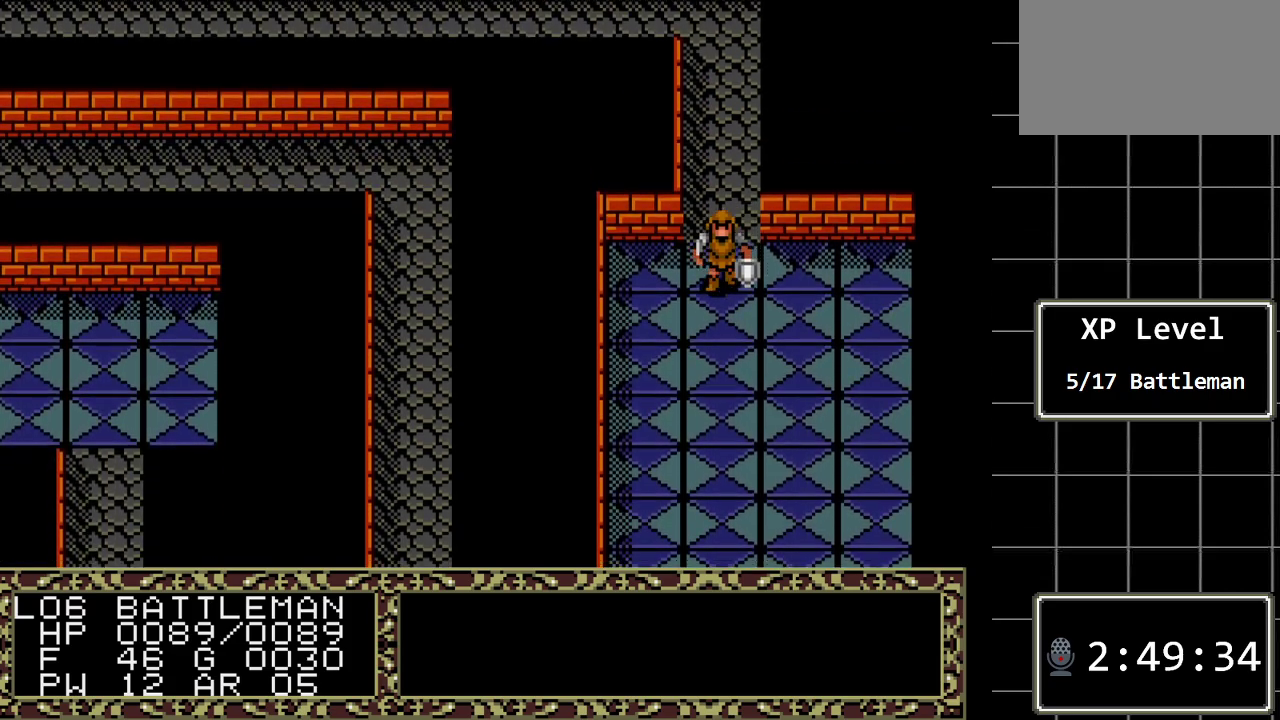
{"buttons": ["DPAD_DOWN"], "events": []}
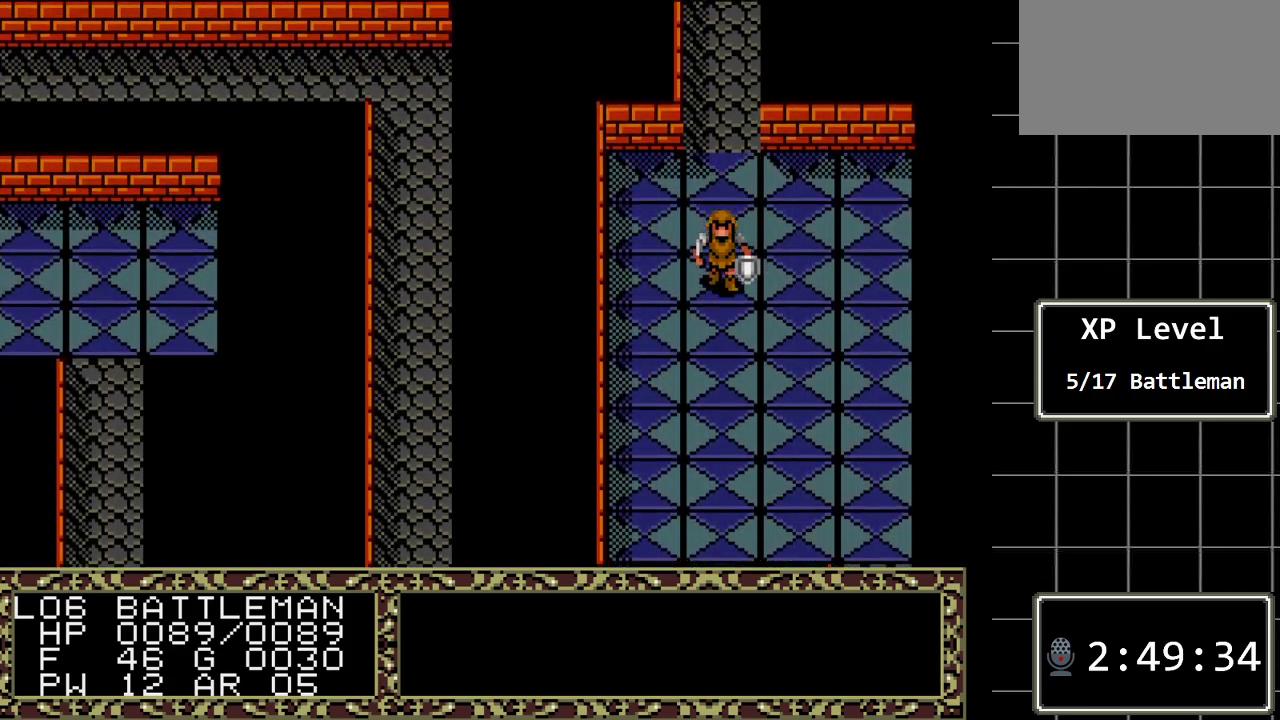
{"buttons": ["DPAD_DOWN"], "events": []}
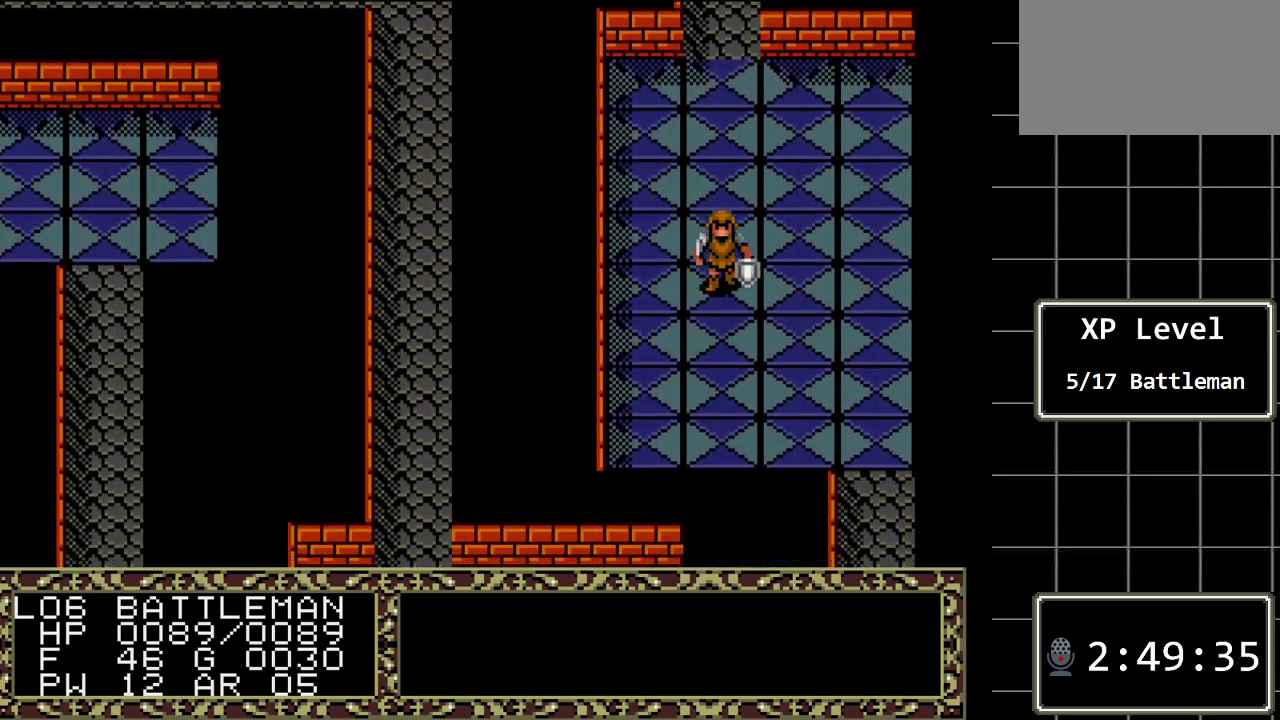
{"buttons": ["DPAD_DOWN"], "events": []}
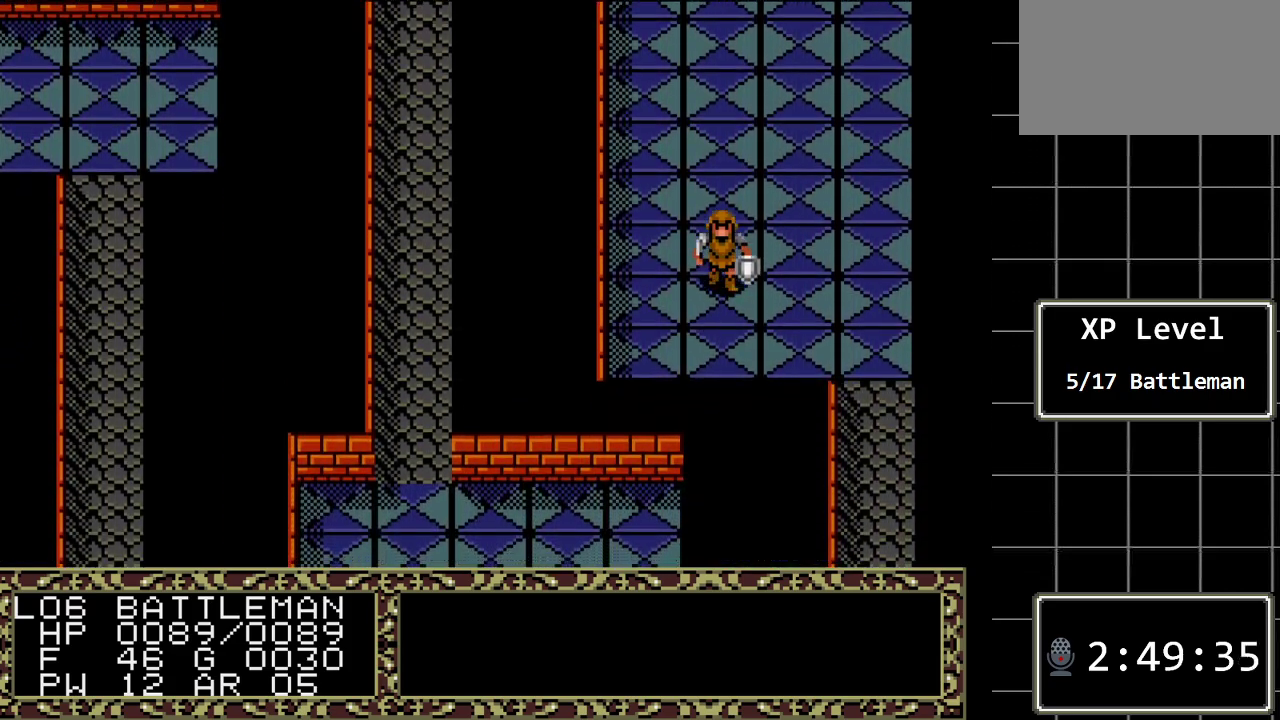
{"buttons": ["DPAD_RIGHT"], "events": [[300, "DPAD_RIGHT", "down"], [333, "DPAD_DOWN", "up"]]}
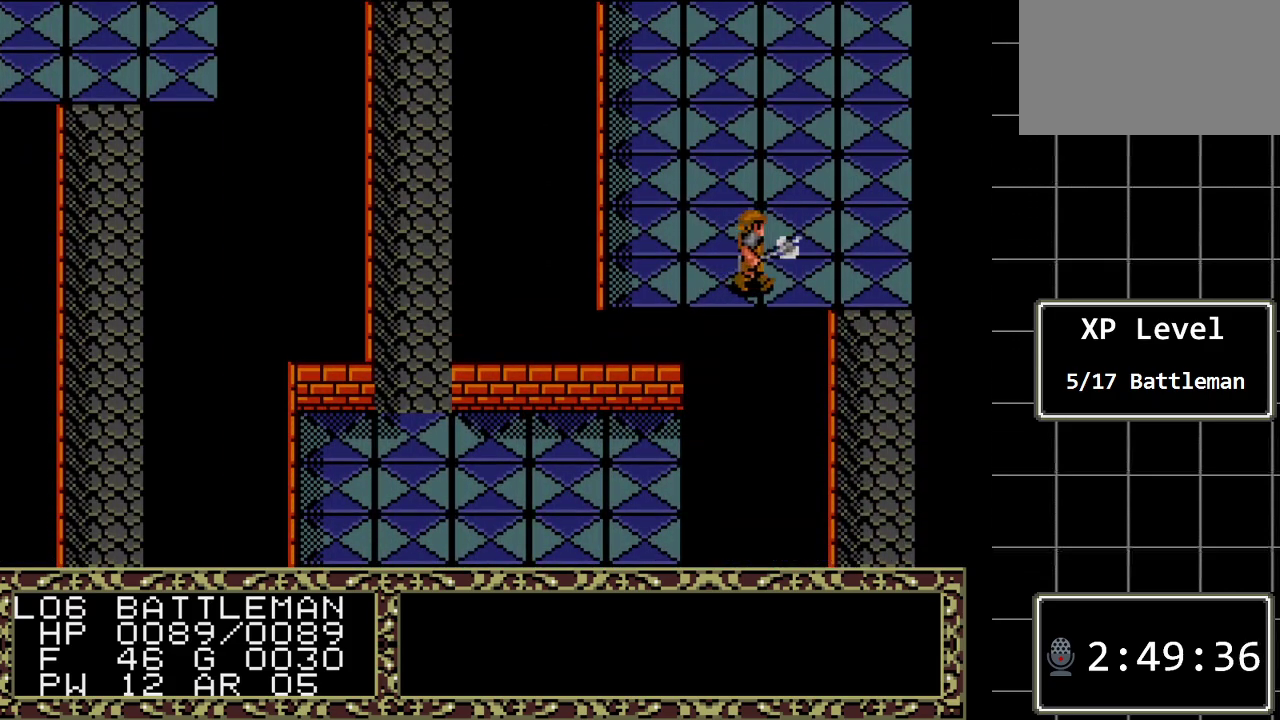
{"buttons": ["DPAD_DOWN"], "events": [[317, "DPAD_DOWN", "down"], [317, "DPAD_RIGHT", "up"]]}
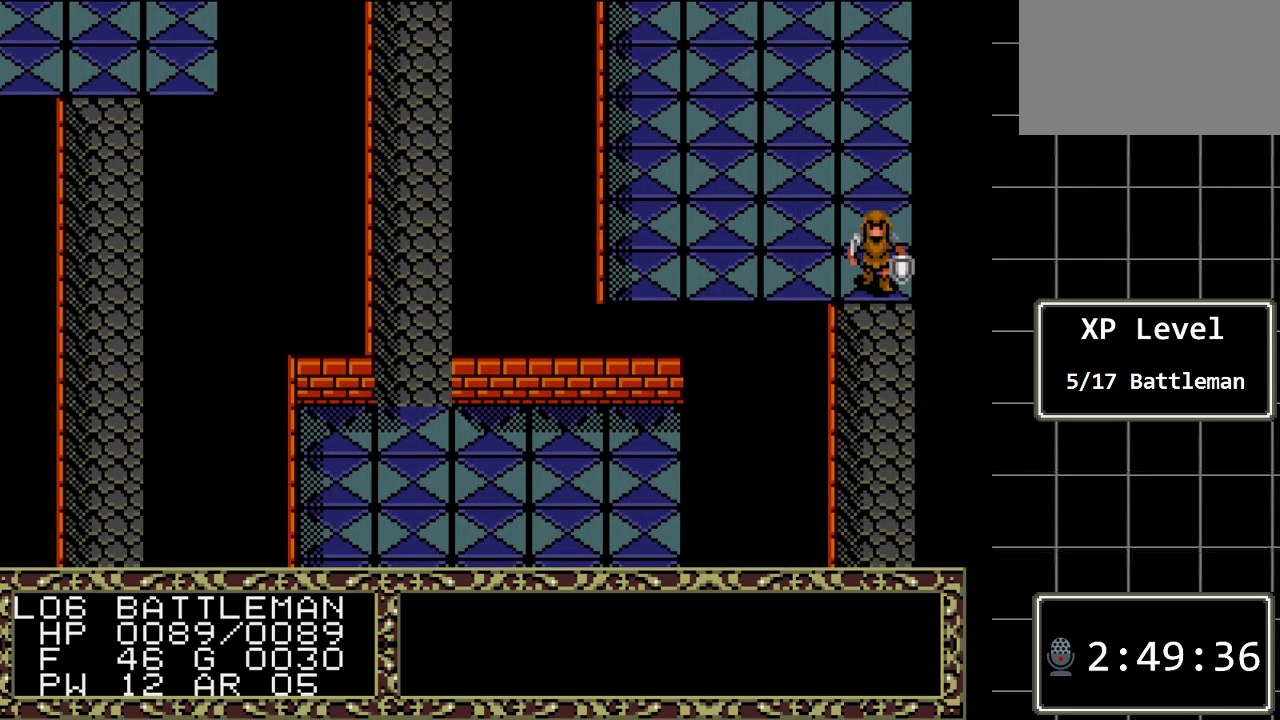
{"buttons": ["DPAD_DOWN"], "events": []}
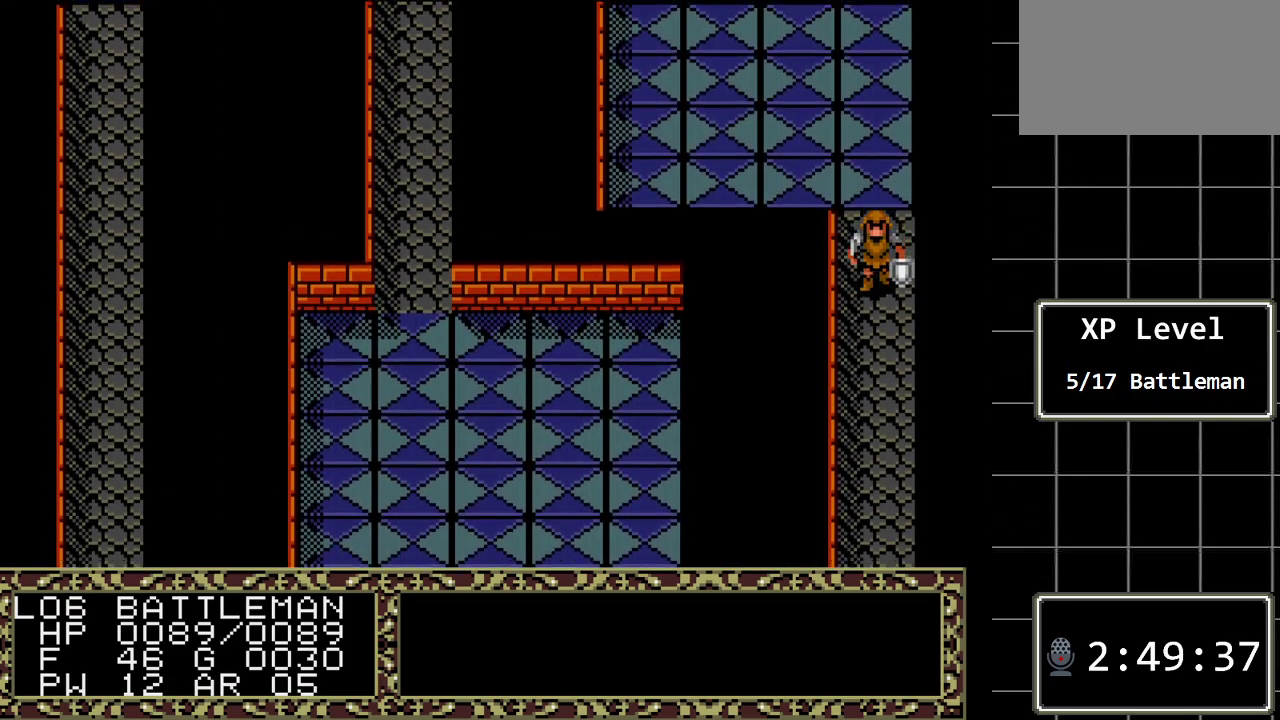
{"buttons": ["DPAD_DOWN"], "events": []}
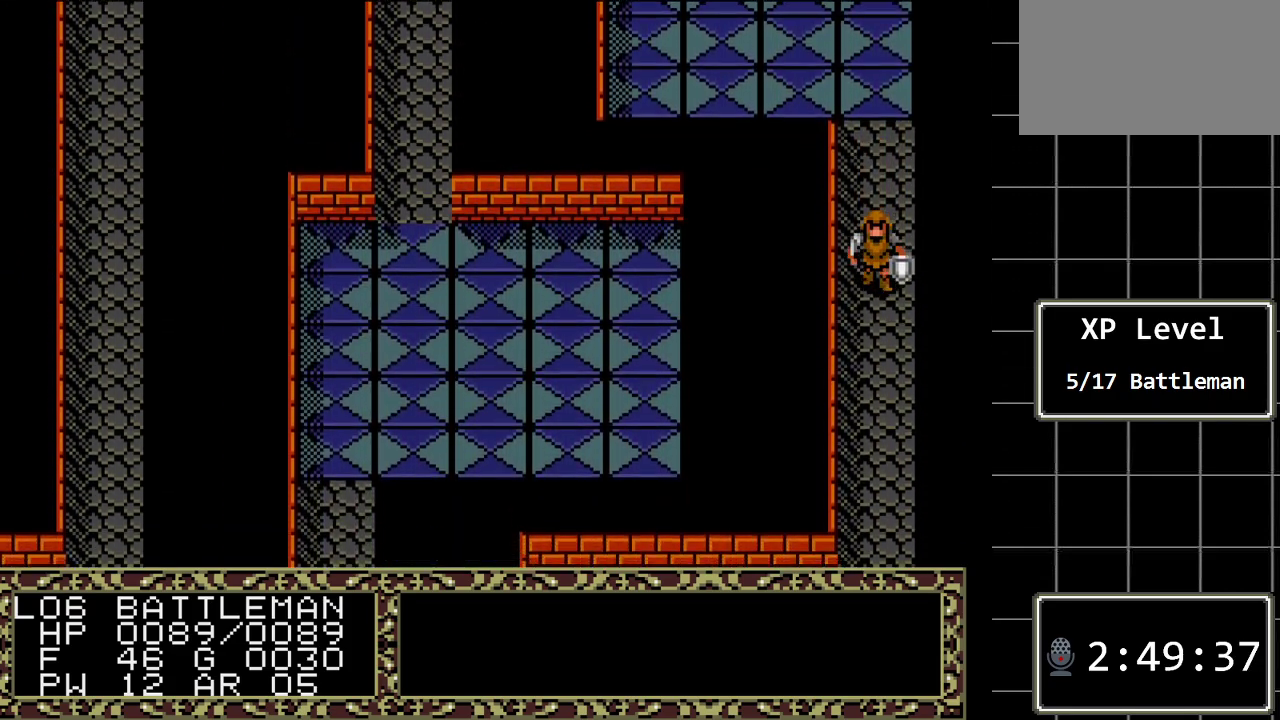
{"buttons": ["DPAD_DOWN"], "events": []}
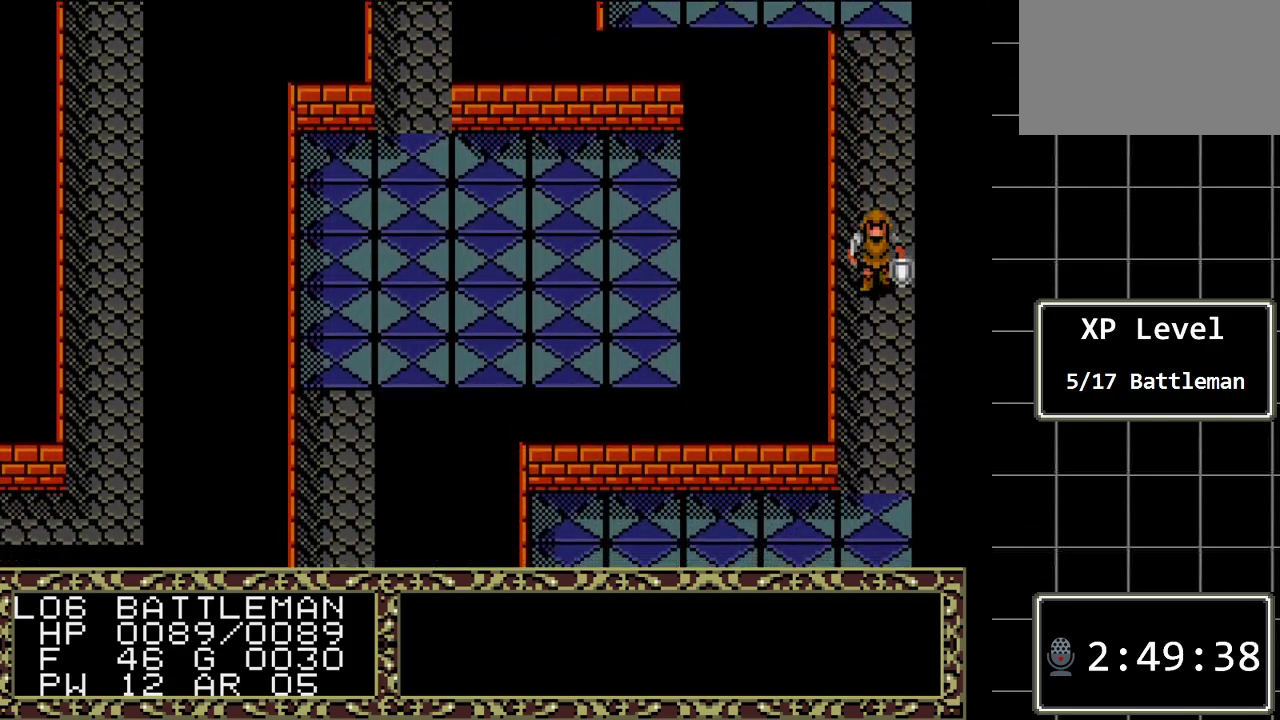
{"buttons": ["DPAD_DOWN"], "events": []}
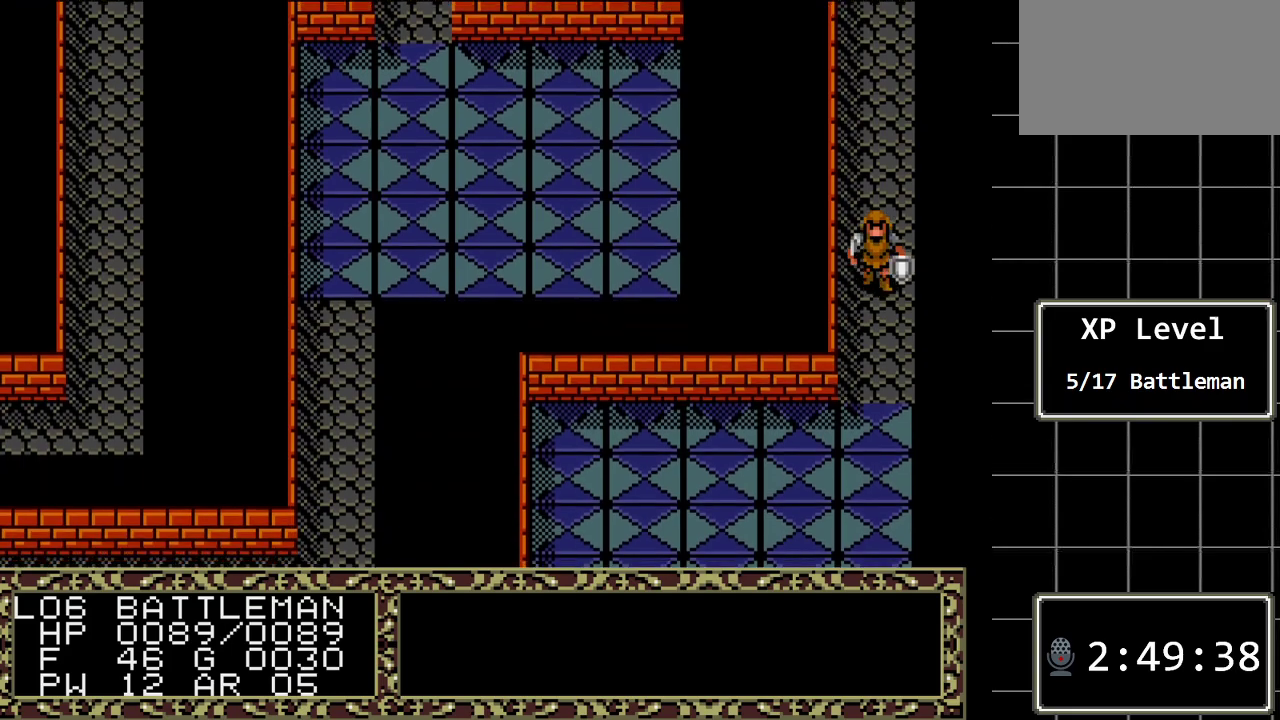
{"buttons": ["DPAD_DOWN"], "events": []}
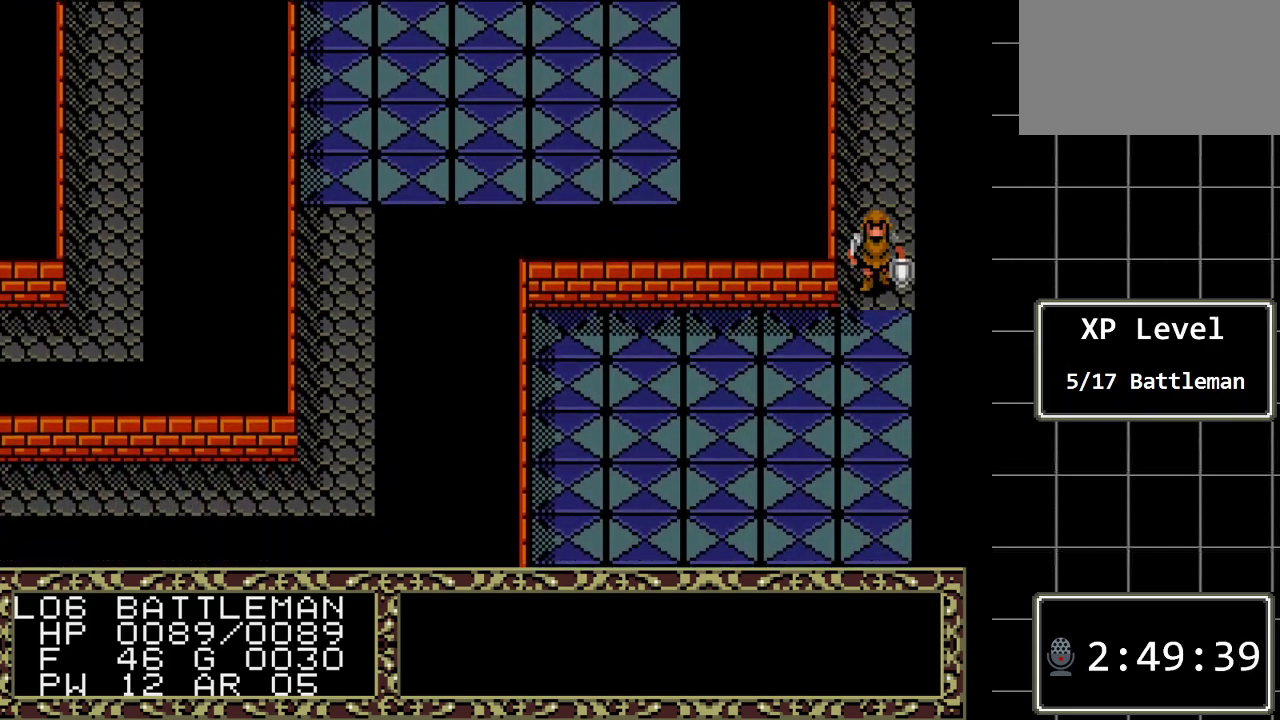
{"buttons": ["DPAD_DOWN"], "events": []}
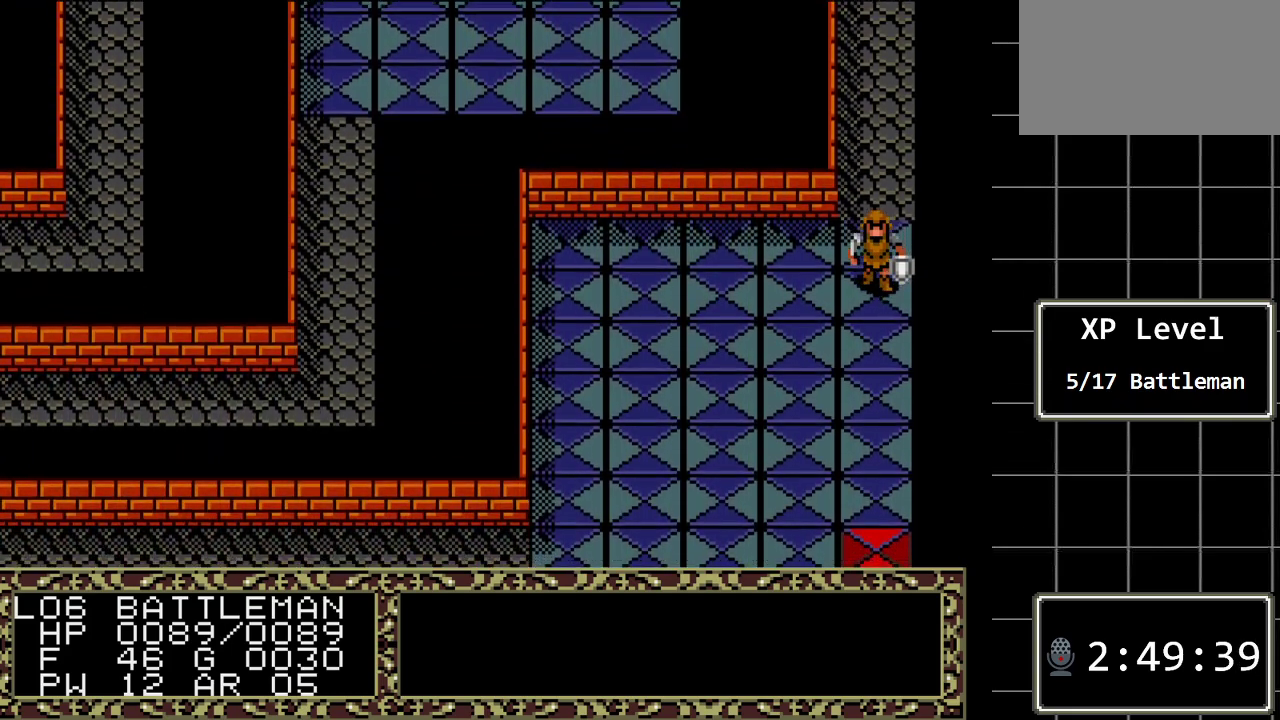
{"buttons": ["DPAD_LEFT"], "events": [[467, "DPAD_DOWN", "up"], [467, "DPAD_LEFT", "down"]]}
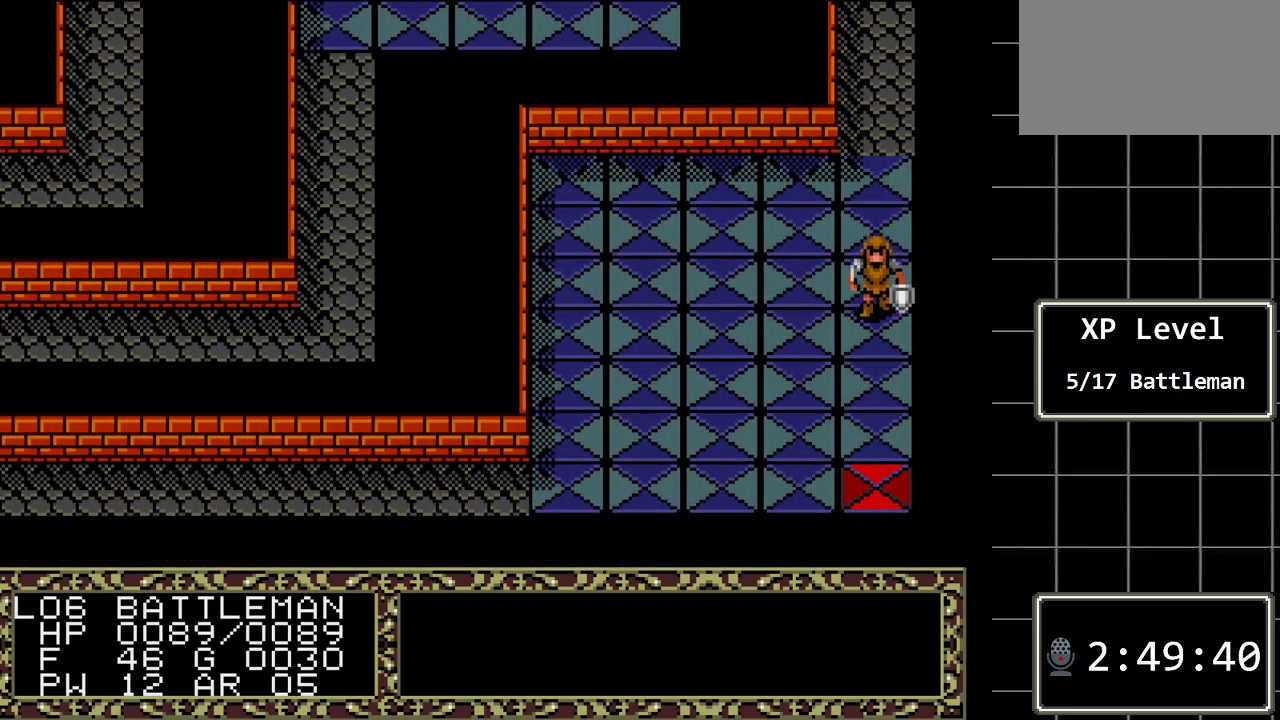
{"buttons": ["DPAD_LEFT"], "events": []}
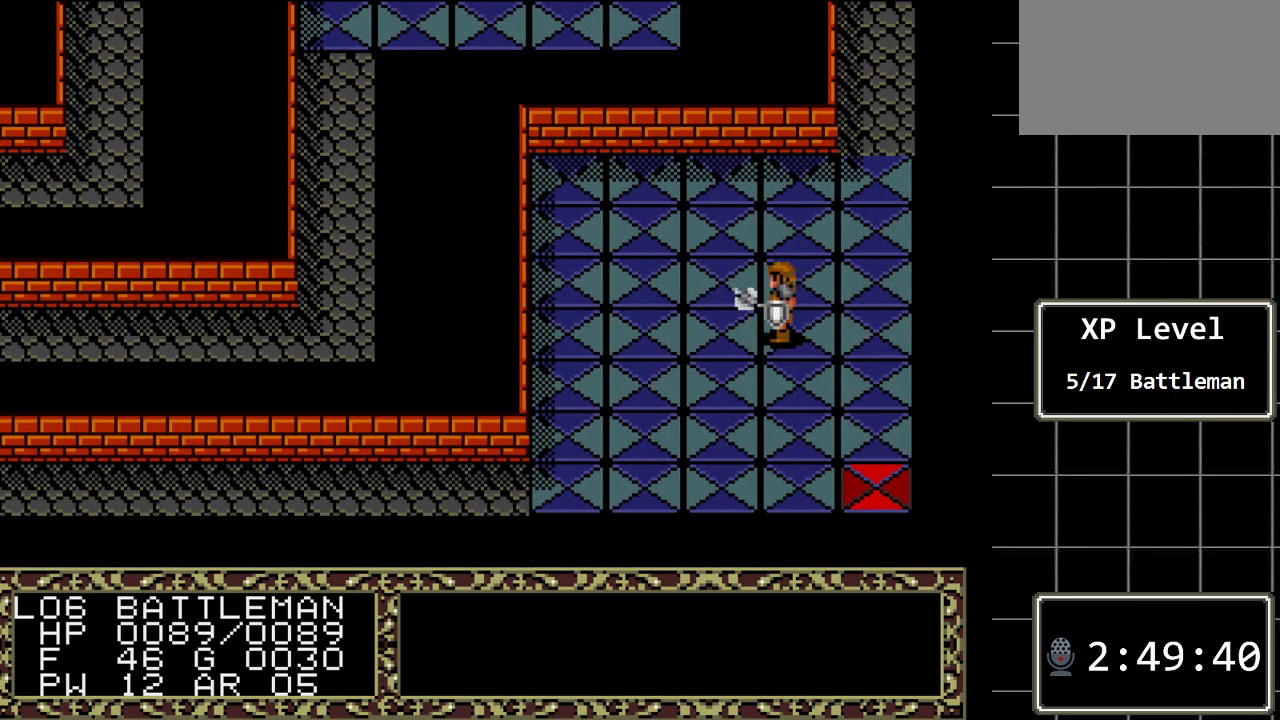
{"buttons": ["DPAD_LEFT"], "events": []}
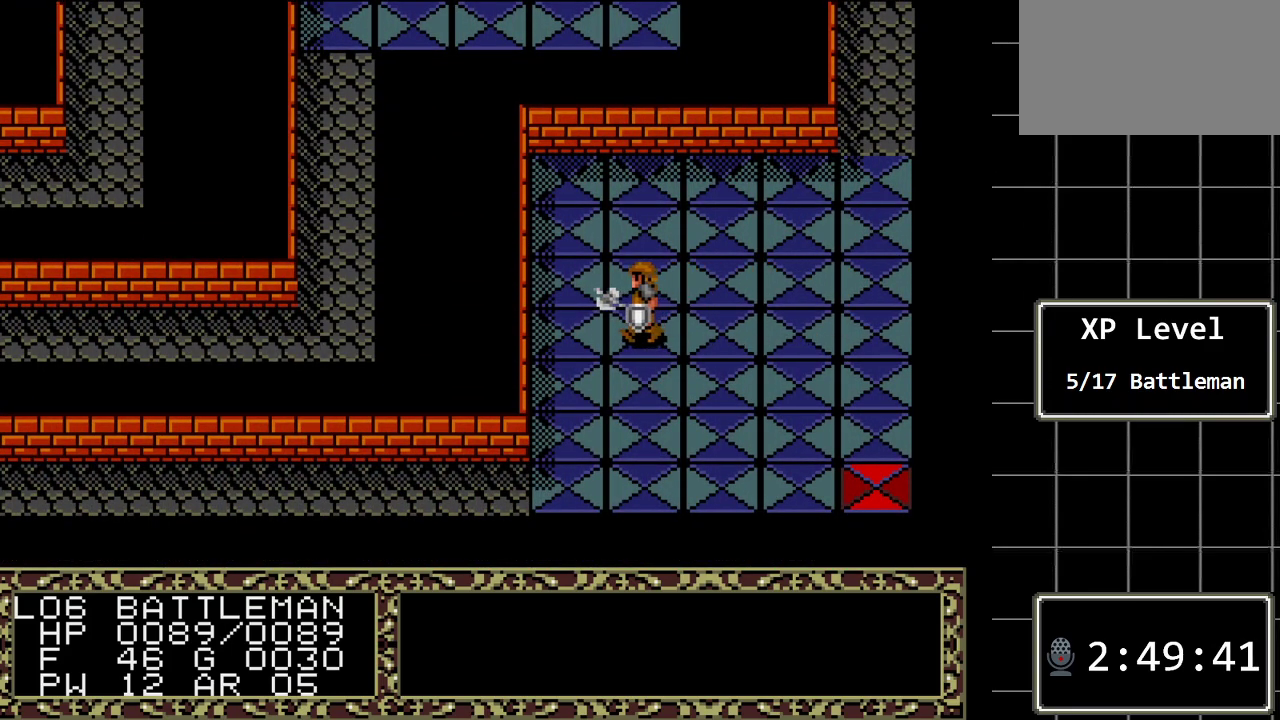
{"buttons": ["DPAD_DOWN"], "events": [[183, "DPAD_DOWN", "down"], [183, "DPAD_LEFT", "up"]]}
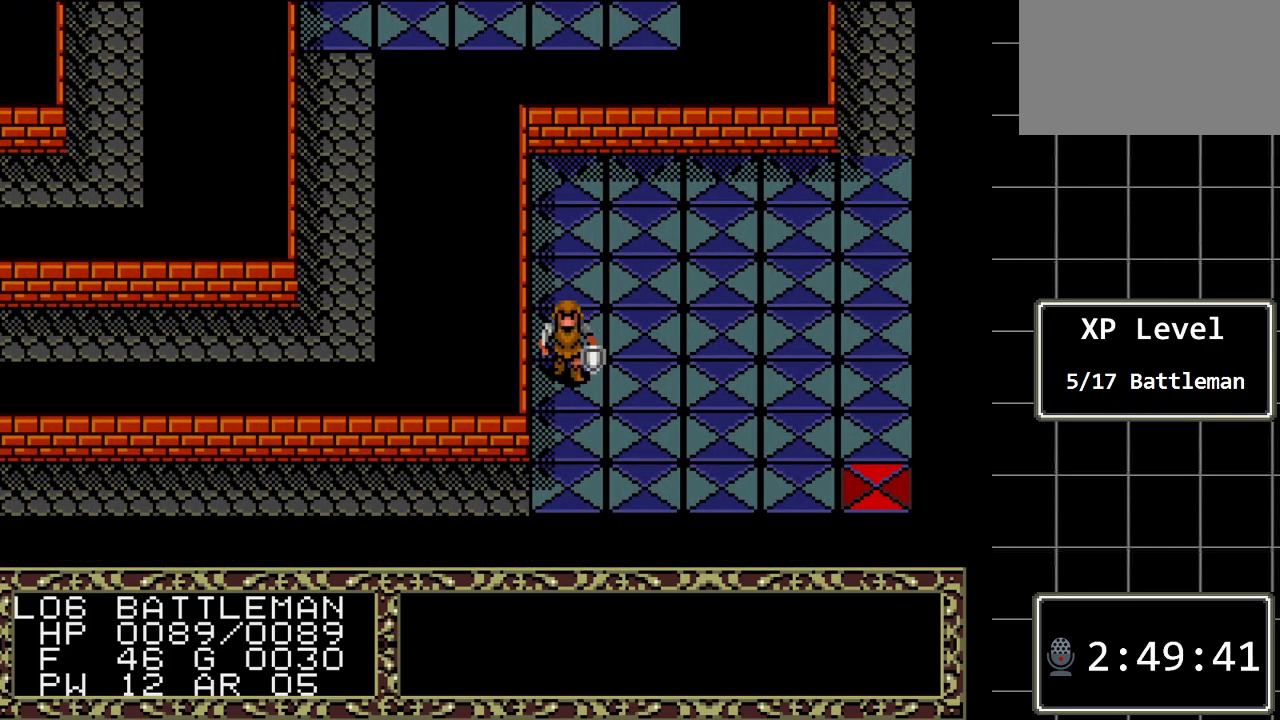
{"buttons": ["DPAD_DOWN"], "events": []}
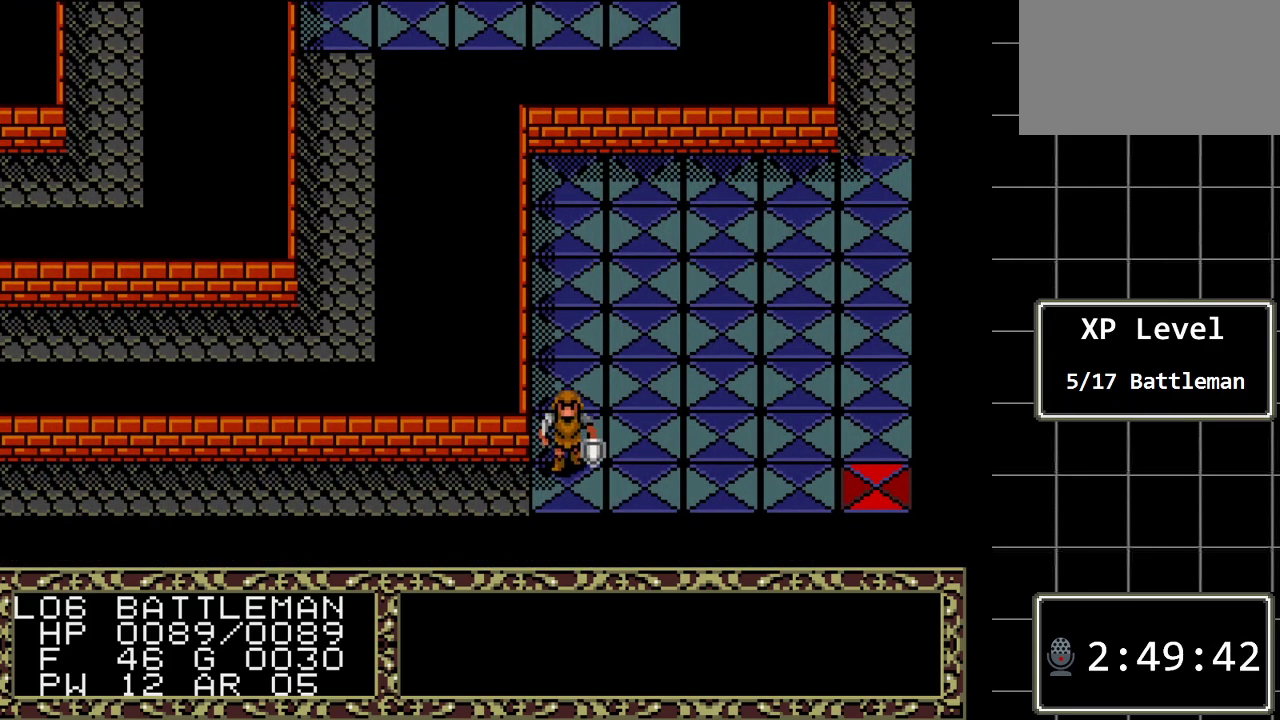
{"buttons": ["DPAD_LEFT"], "events": [[83, "DPAD_DOWN", "up"], [83, "DPAD_LEFT", "down"]]}
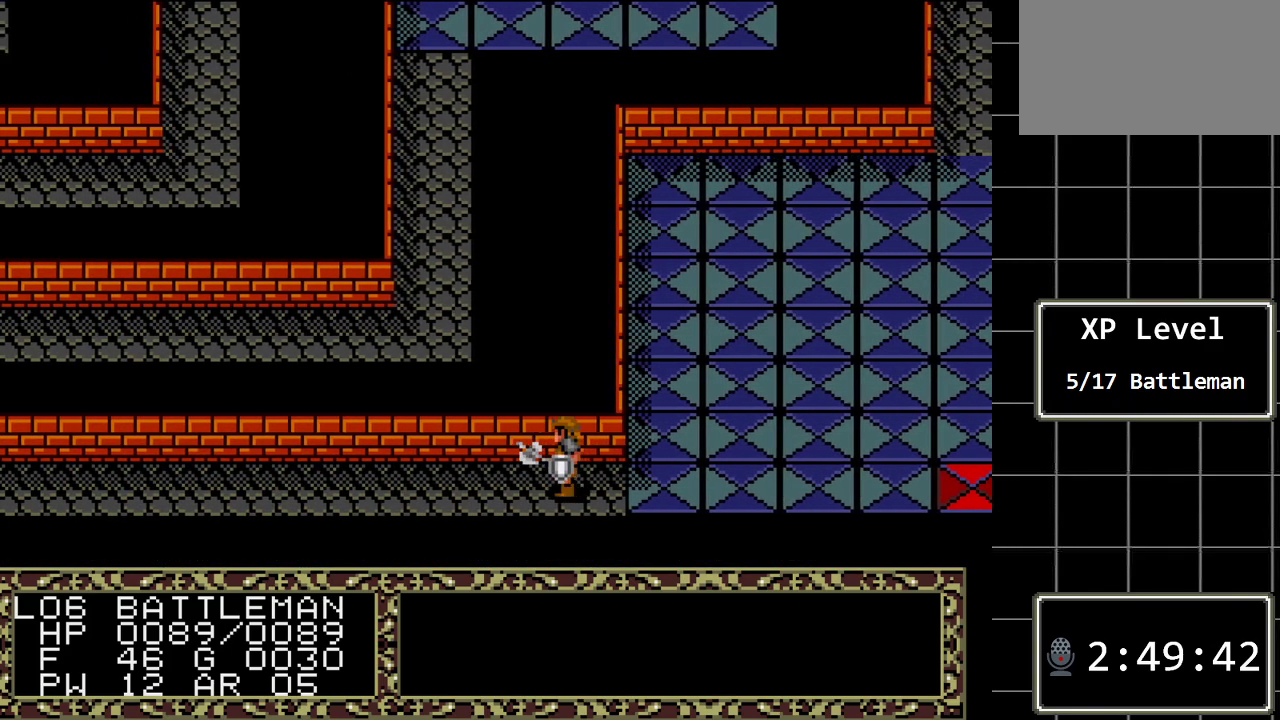
{"buttons": ["DPAD_LEFT"], "events": []}
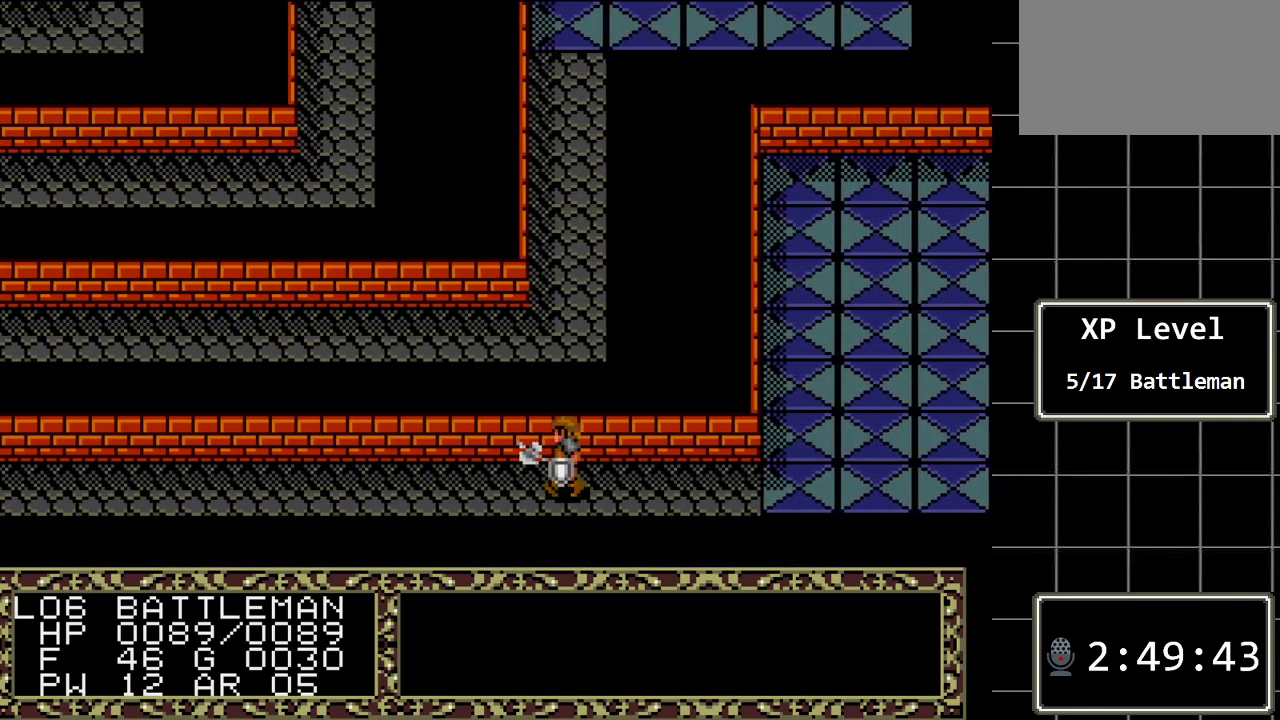
{"buttons": ["DPAD_LEFT"], "events": []}
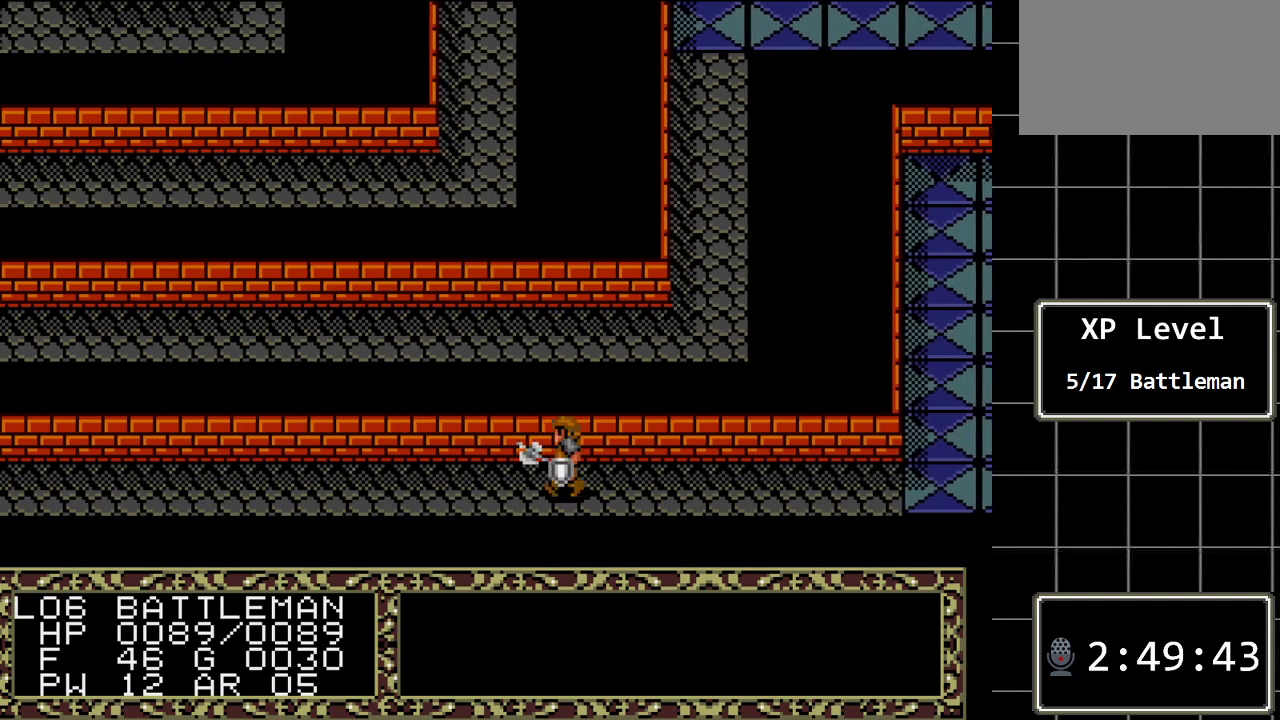
{"buttons": ["DPAD_LEFT"], "events": []}
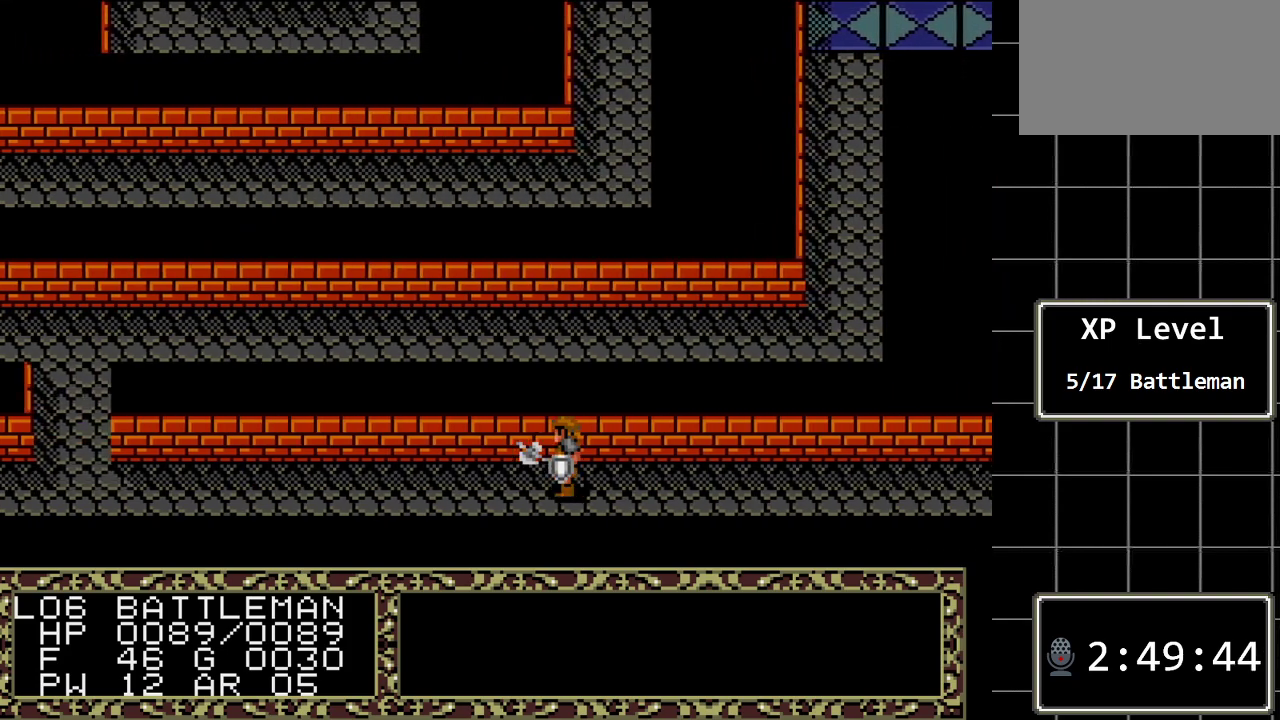
{"buttons": ["DPAD_LEFT"], "events": []}
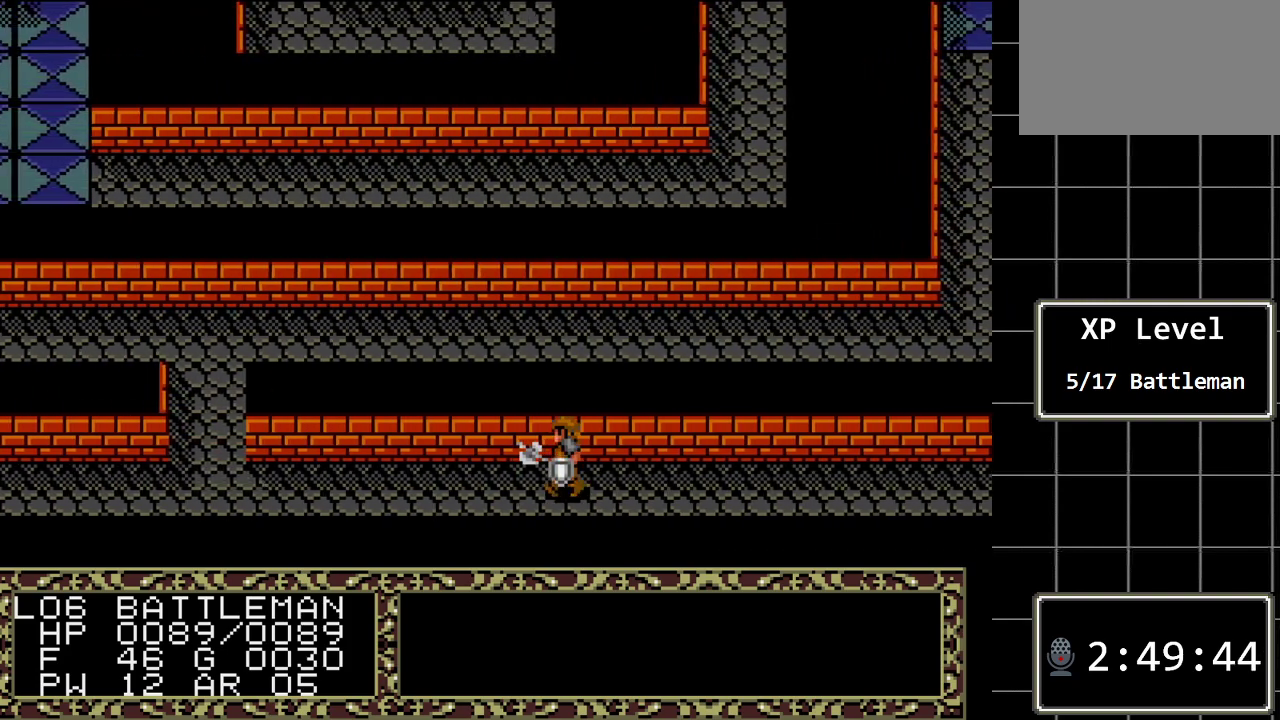
{"buttons": ["DPAD_LEFT"], "events": []}
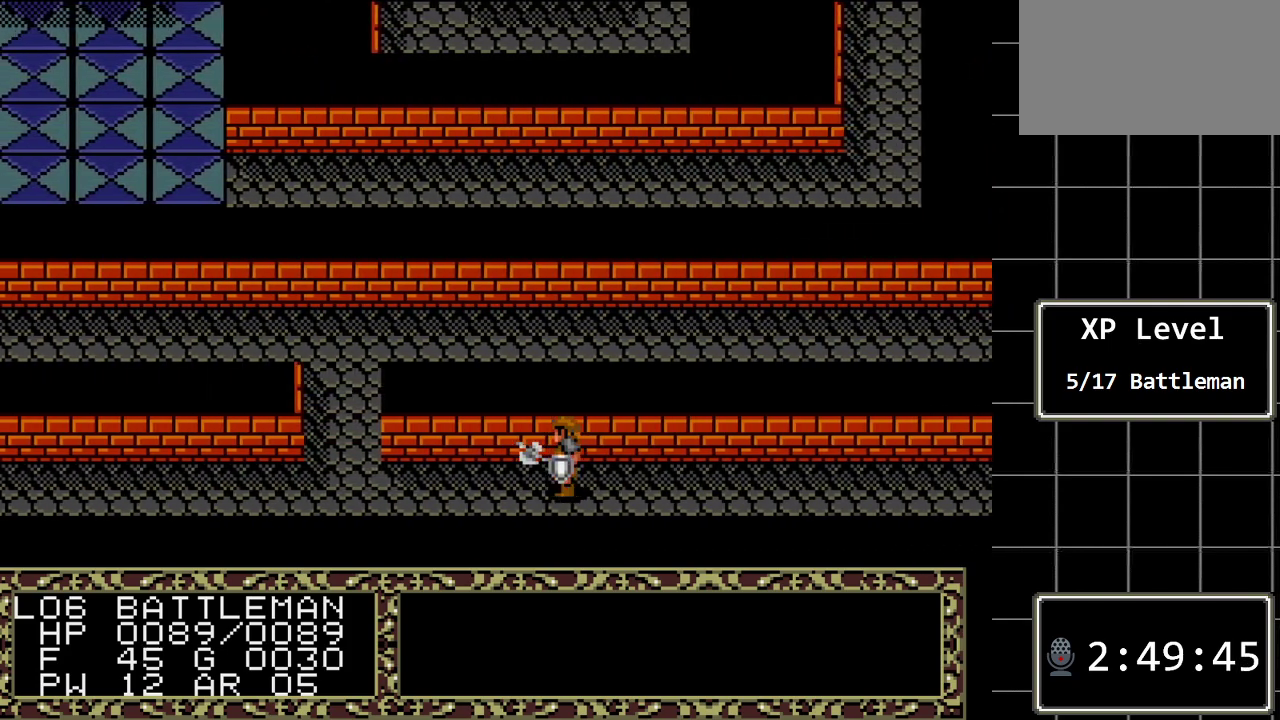
{"buttons": ["DPAD_UP", "DPAD_LEFT"], "events": [[500, "DPAD_UP", "down"]]}
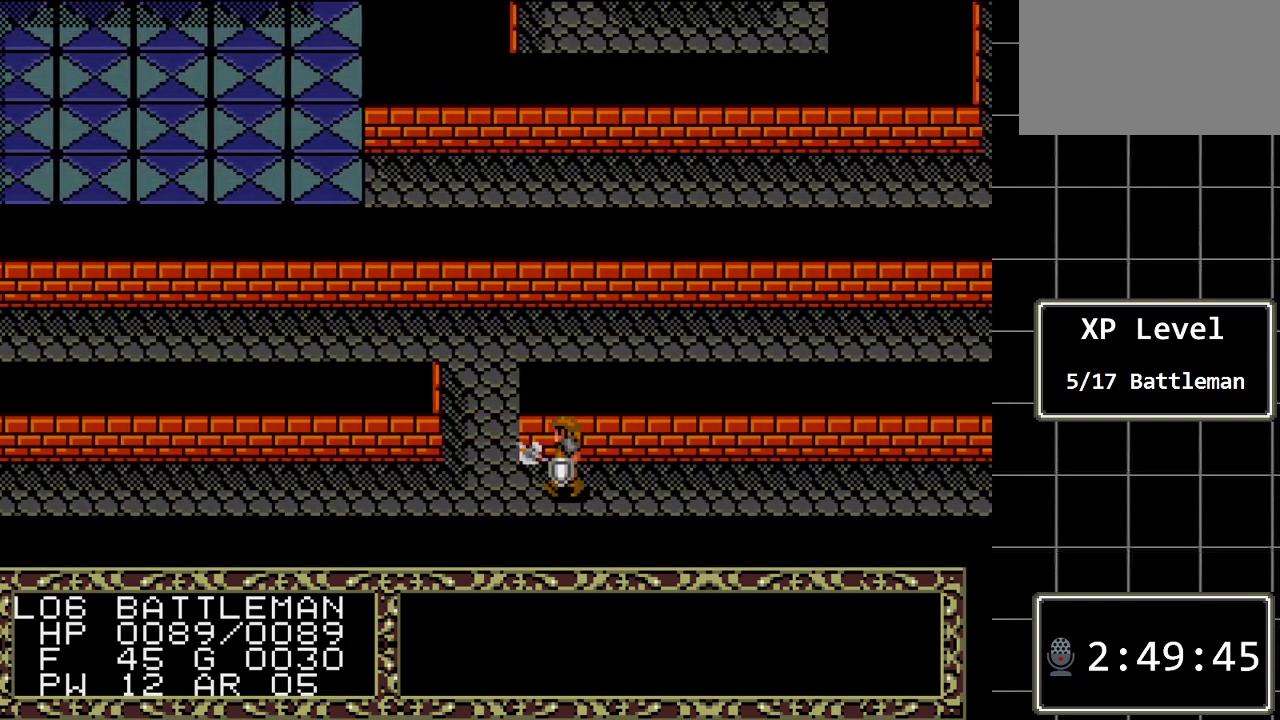
{"buttons": ["DPAD_LEFT"], "events": [[33, "DPAD_LEFT", "up"], [417, "DPAD_LEFT", "down"], [417, "DPAD_UP", "up"]]}